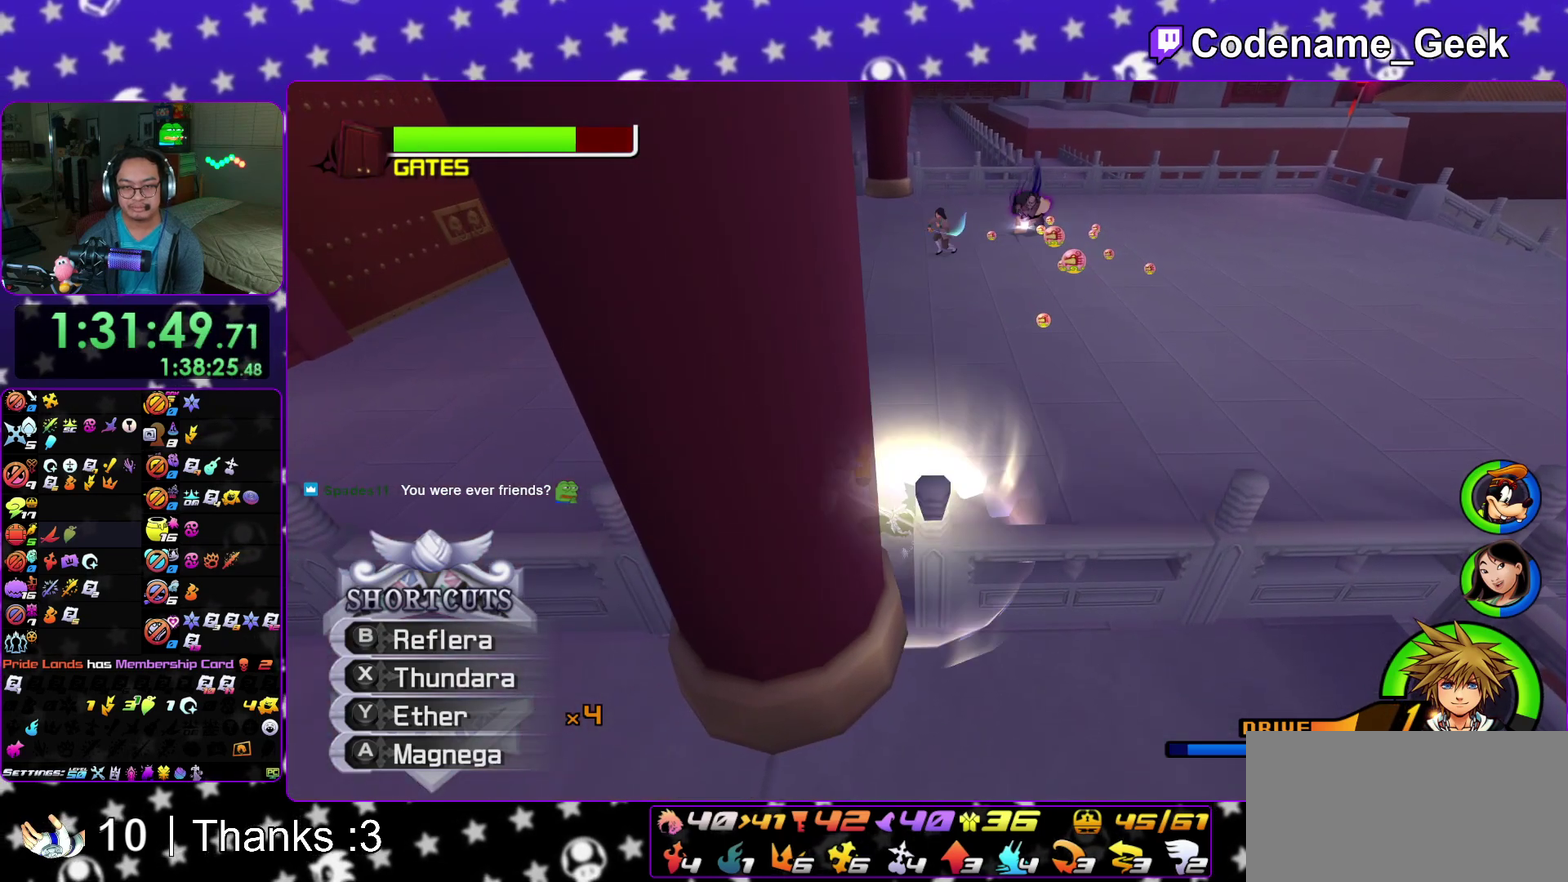
Gameplay with a controller (Nintendo layout); each line is a JSON object with the inputs held at the frame after it (dt_ms = milliseconds from this image to that frame). This overlay highlights the sticks when they move; stick clicks (L3 R3) are not distinguishable. Not read: HOME L3 R3 SELECT START.
{"dt_ms": 500, "buttons": ["X"], "left_stick": "up", "right_stick": "center"}
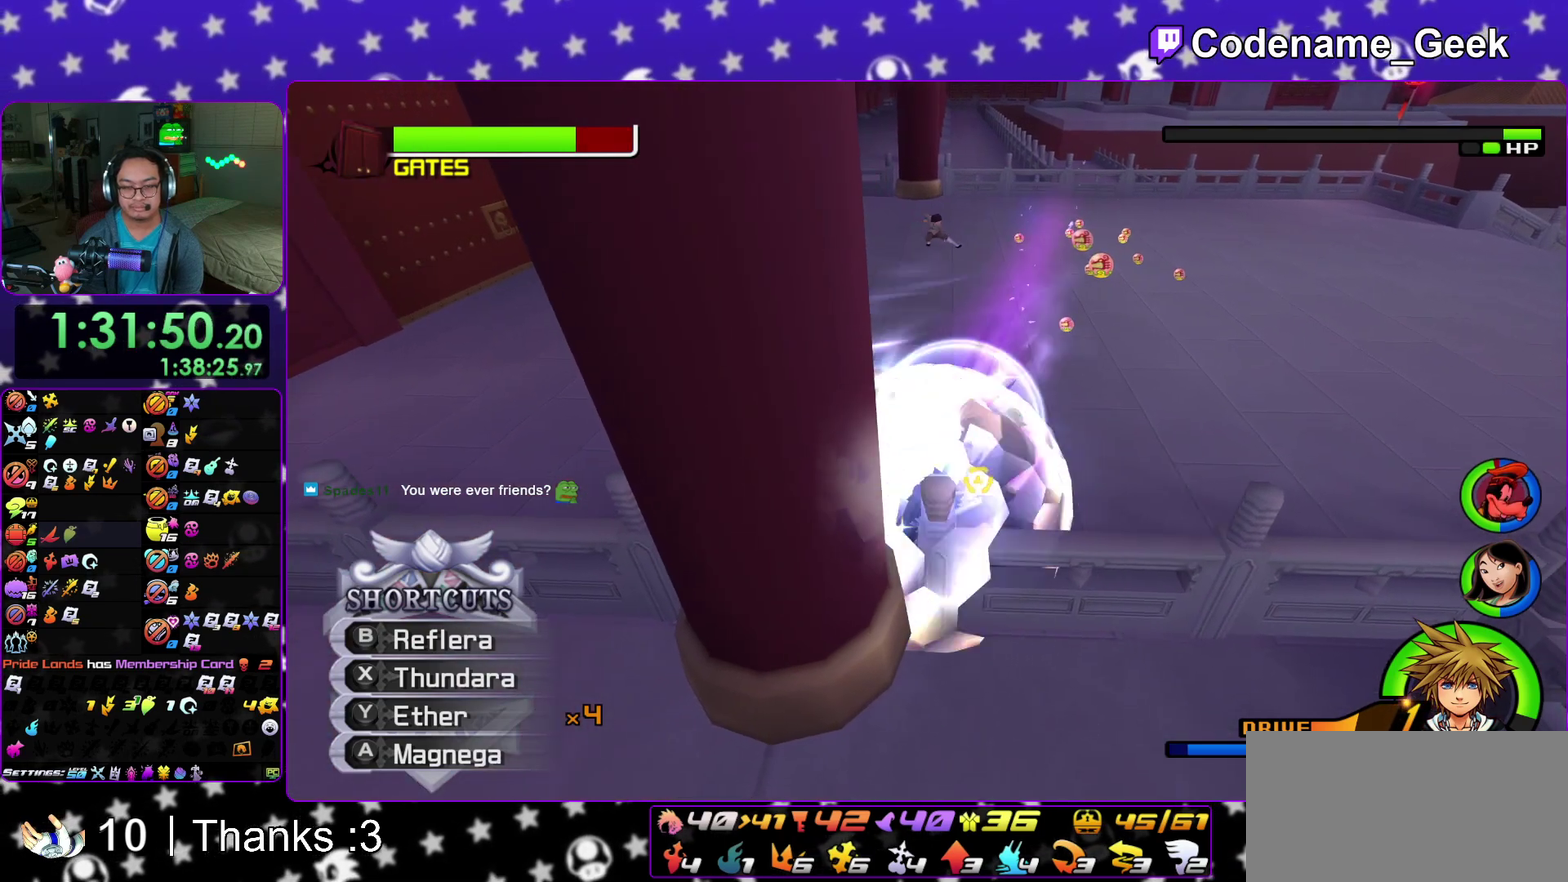
{"dt_ms": 500, "buttons": ["X"], "left_stick": "up-right", "right_stick": "center"}
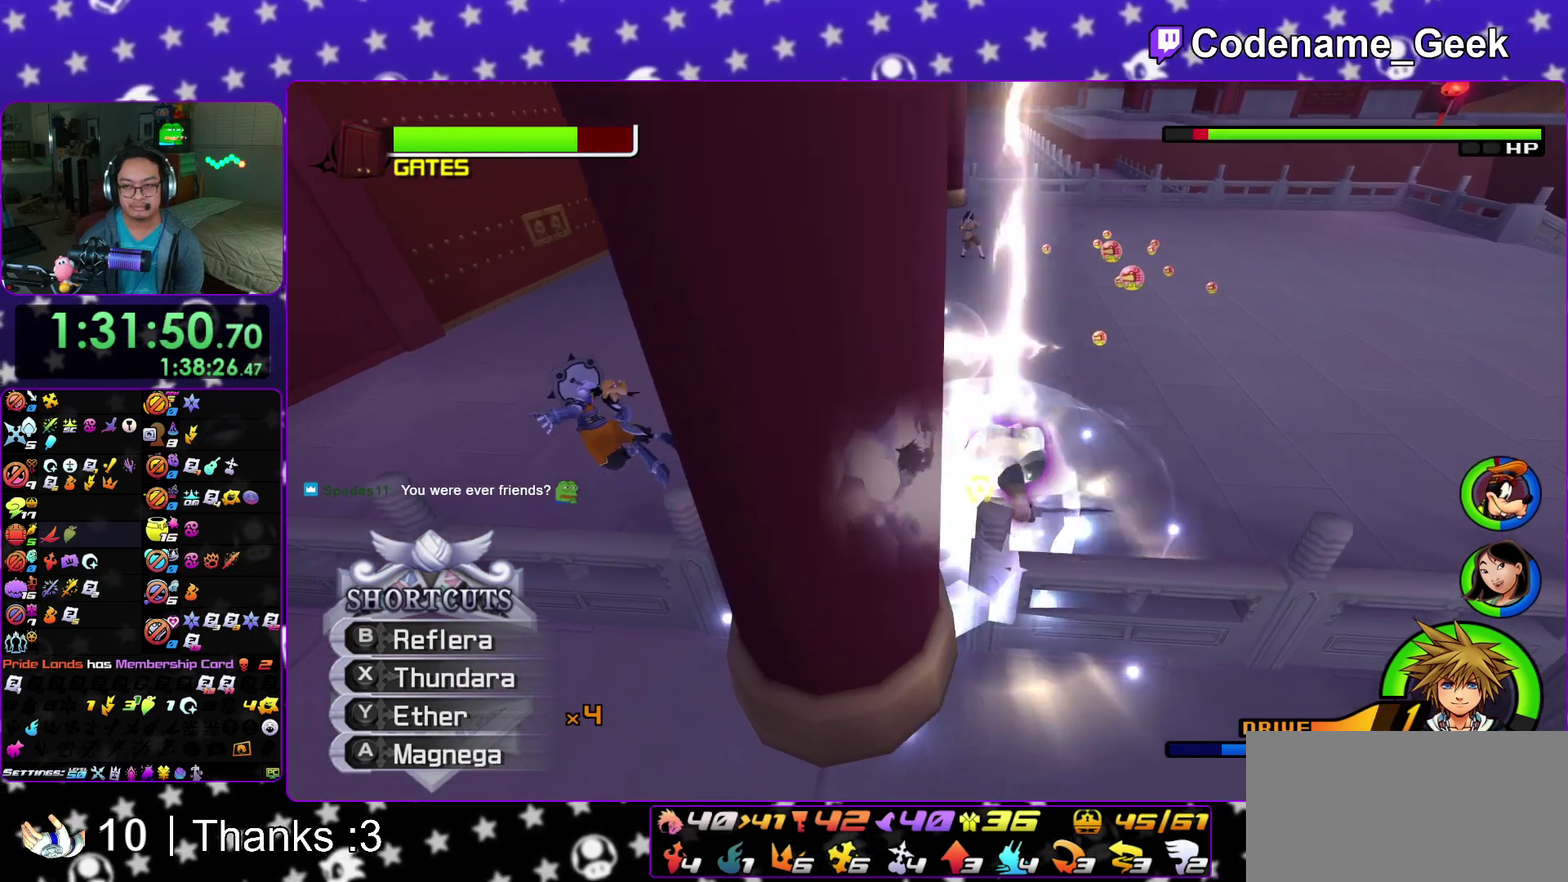
{"dt_ms": 400, "buttons": ["B"], "left_stick": "up-left", "right_stick": "center"}
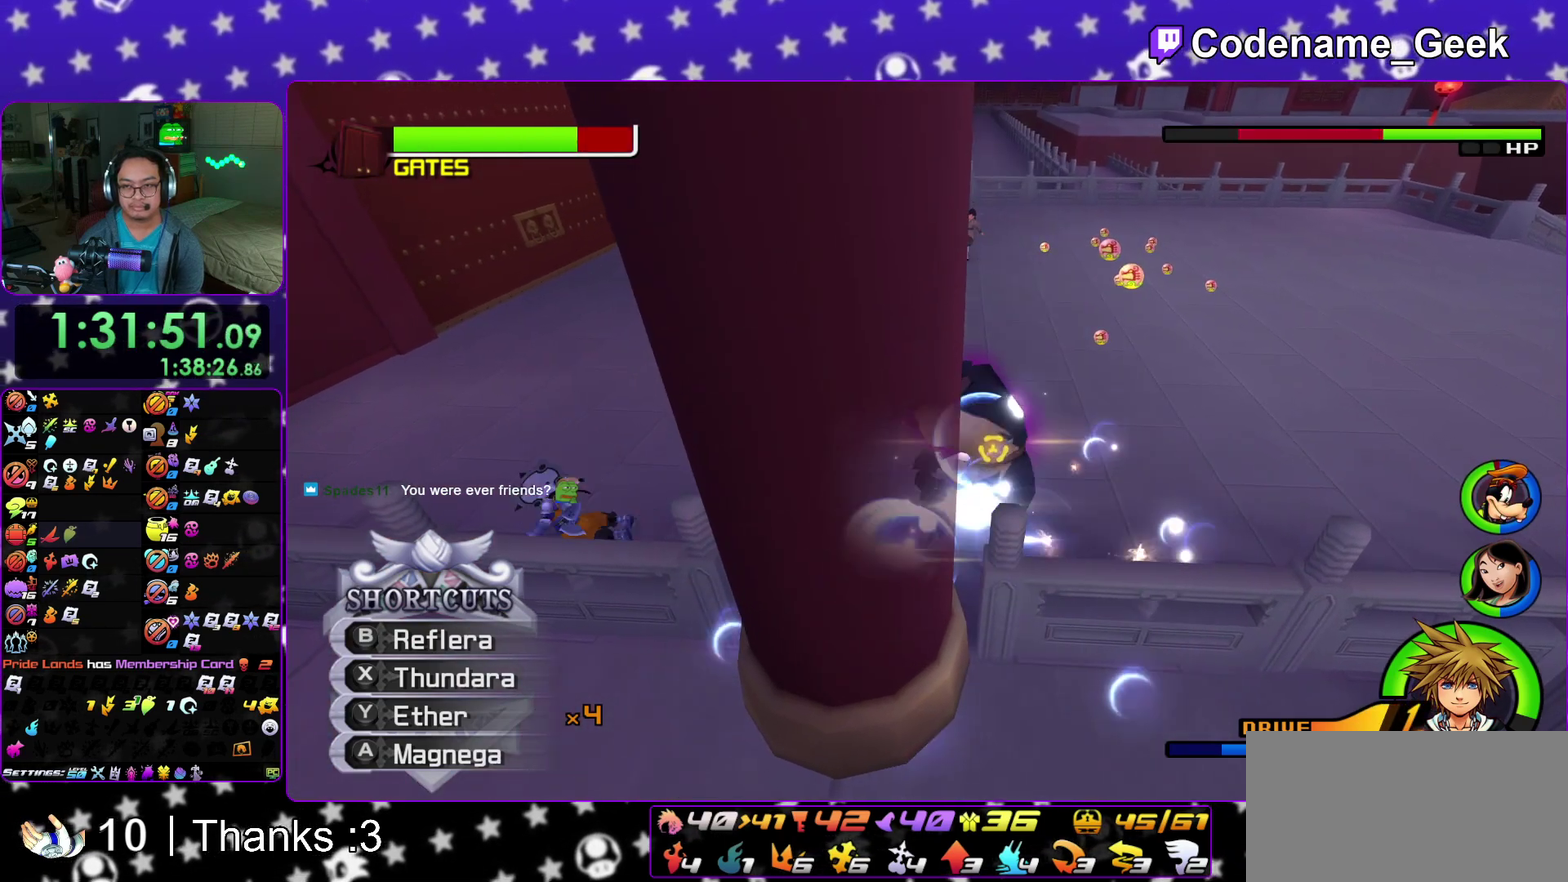
{"dt_ms": 600, "buttons": [], "left_stick": "down-left", "right_stick": "center"}